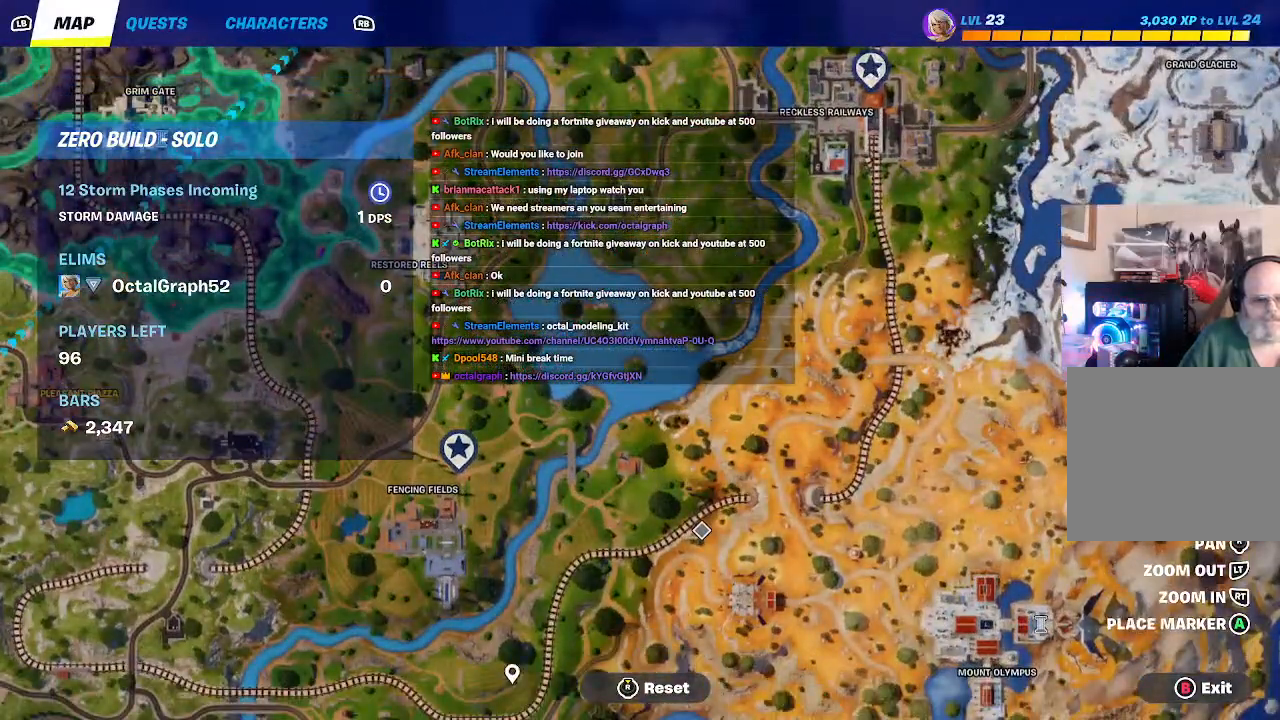
Gameplay with a controller (Xbox layout); each line is a JSON object with the inputs held at the frame after it. "events" lists button and stick changes between this image and that frame as [ms after this image, input, new state], when the widget could be followed in between.
{"buttons": ["L2"], "left_stick": "center", "right_stick": "center", "events": [[67, "right_stick", "center"], [167, "L2", "down"]]}
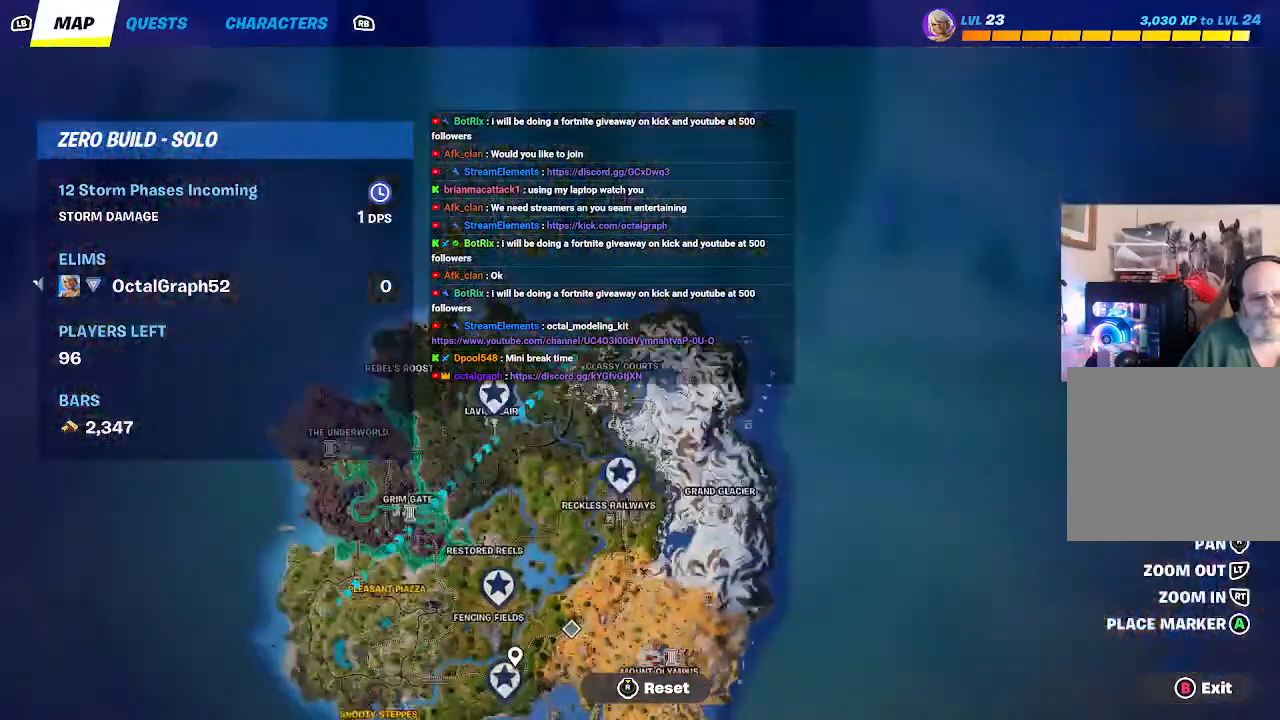
{"buttons": [], "left_stick": "center", "right_stick": "center", "events": [[67, "L2", "up"], [400, "right_stick", "up-right"], [467, "right_stick", "center"]]}
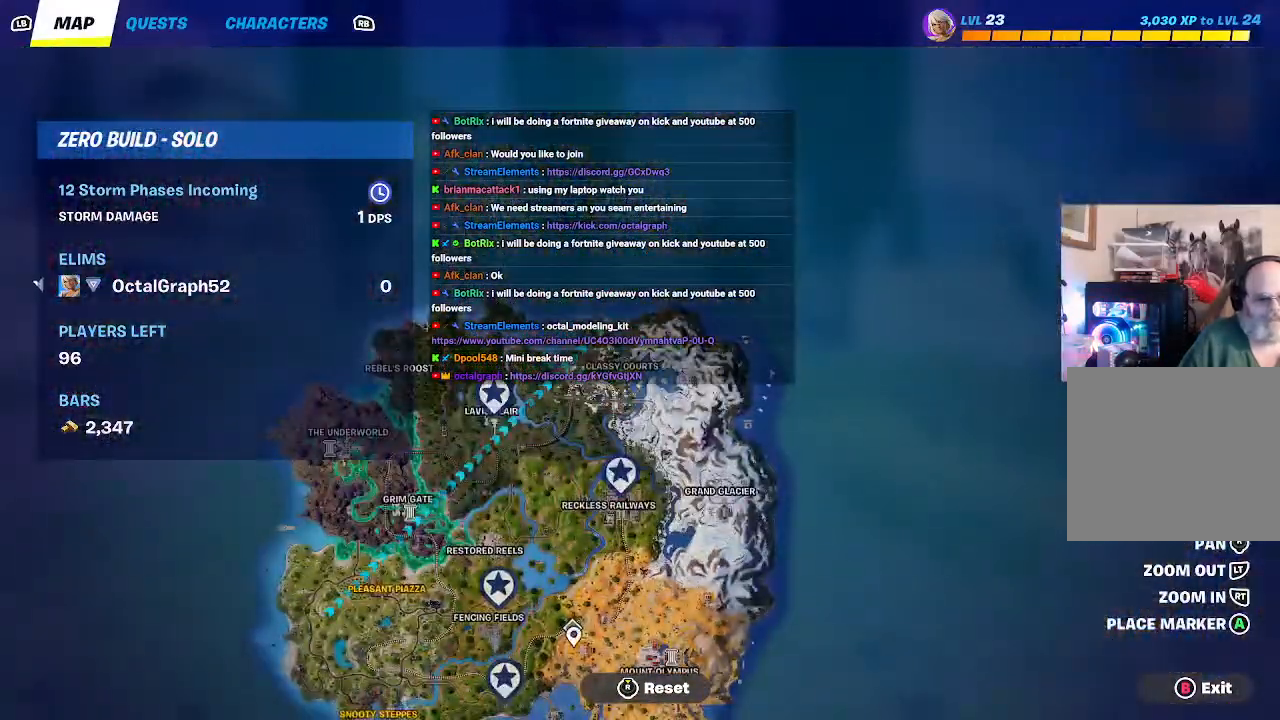
{"buttons": ["R2"], "left_stick": "center", "right_stick": "up", "events": [[200, "R2", "down"], [267, "right_stick", "up"]]}
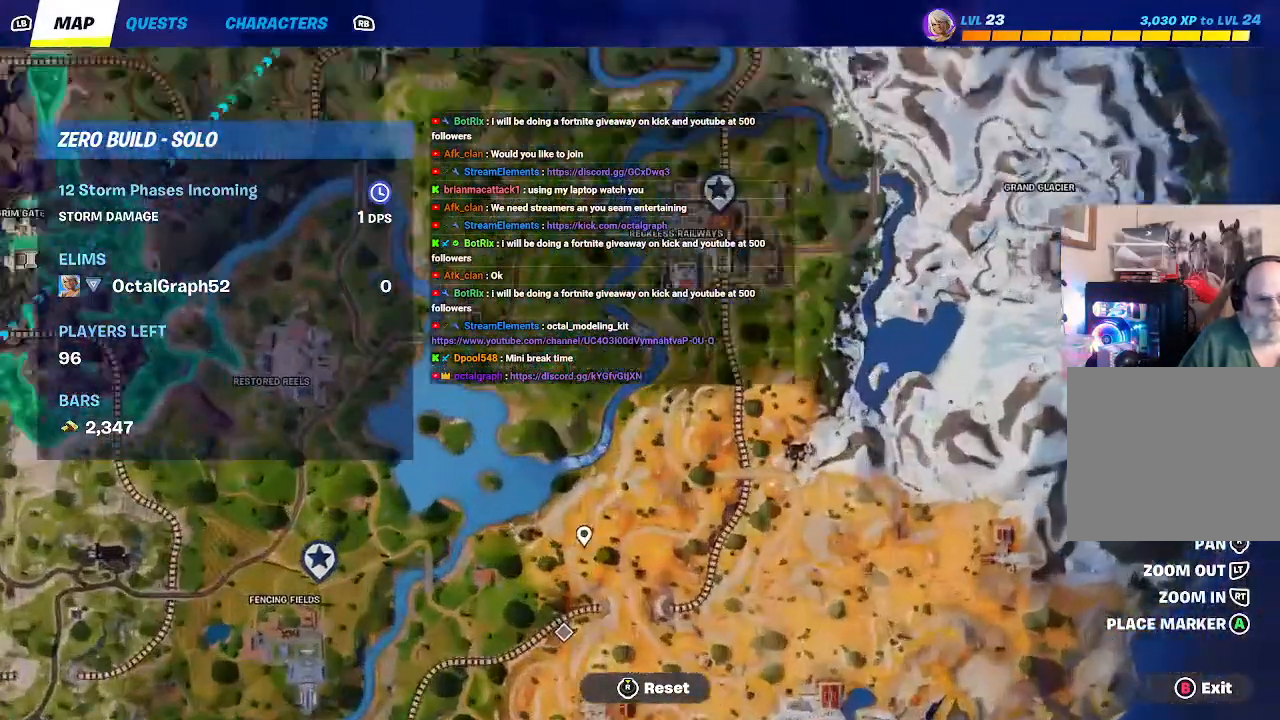
{"buttons": [], "left_stick": "center", "right_stick": "up", "events": [[200, "R2", "up"]]}
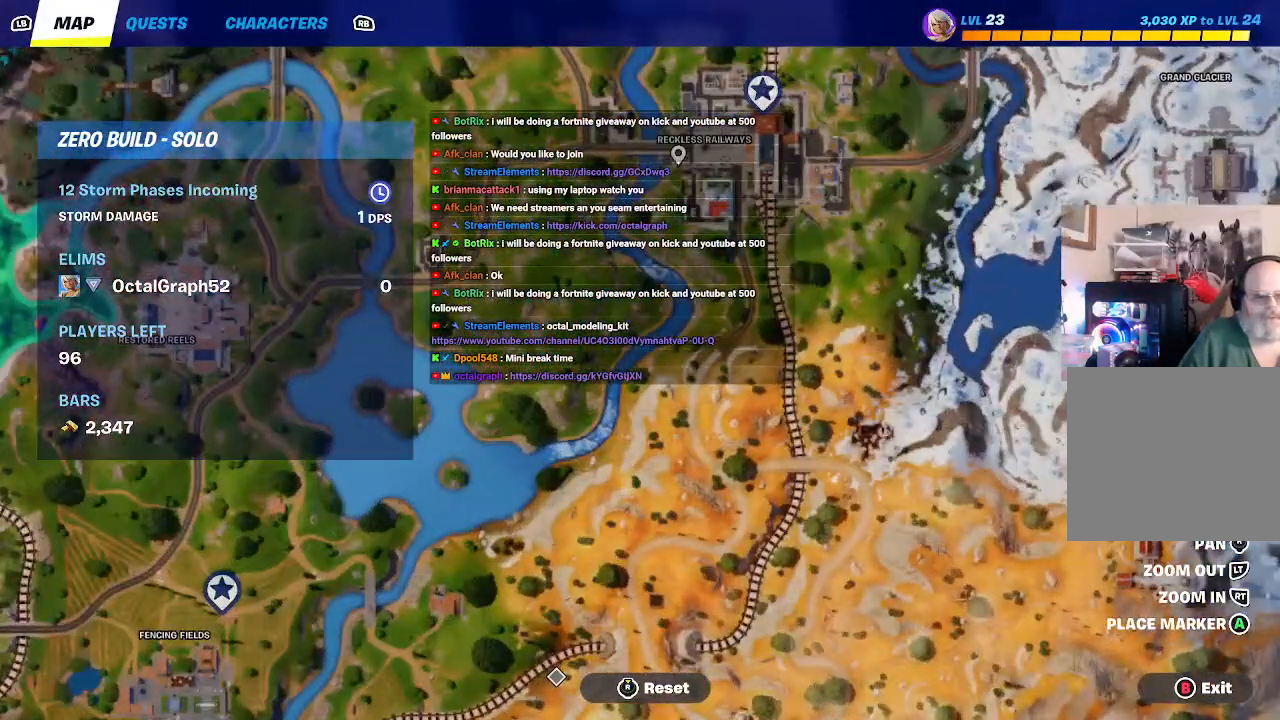
{"buttons": [], "left_stick": "center", "right_stick": "center", "events": [[100, "right_stick", "center"]]}
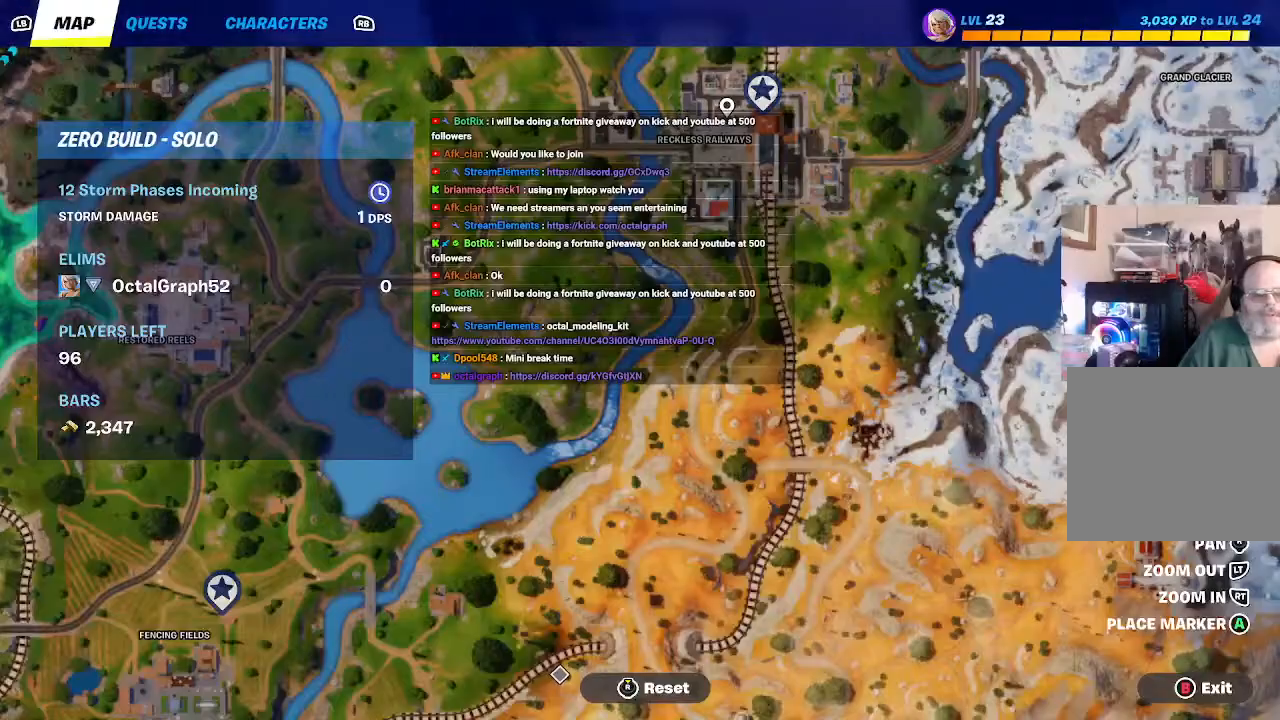
{"buttons": [], "left_stick": "center", "right_stick": "center", "events": [[300, "right_stick", "right"], [367, "right_stick", "center"]]}
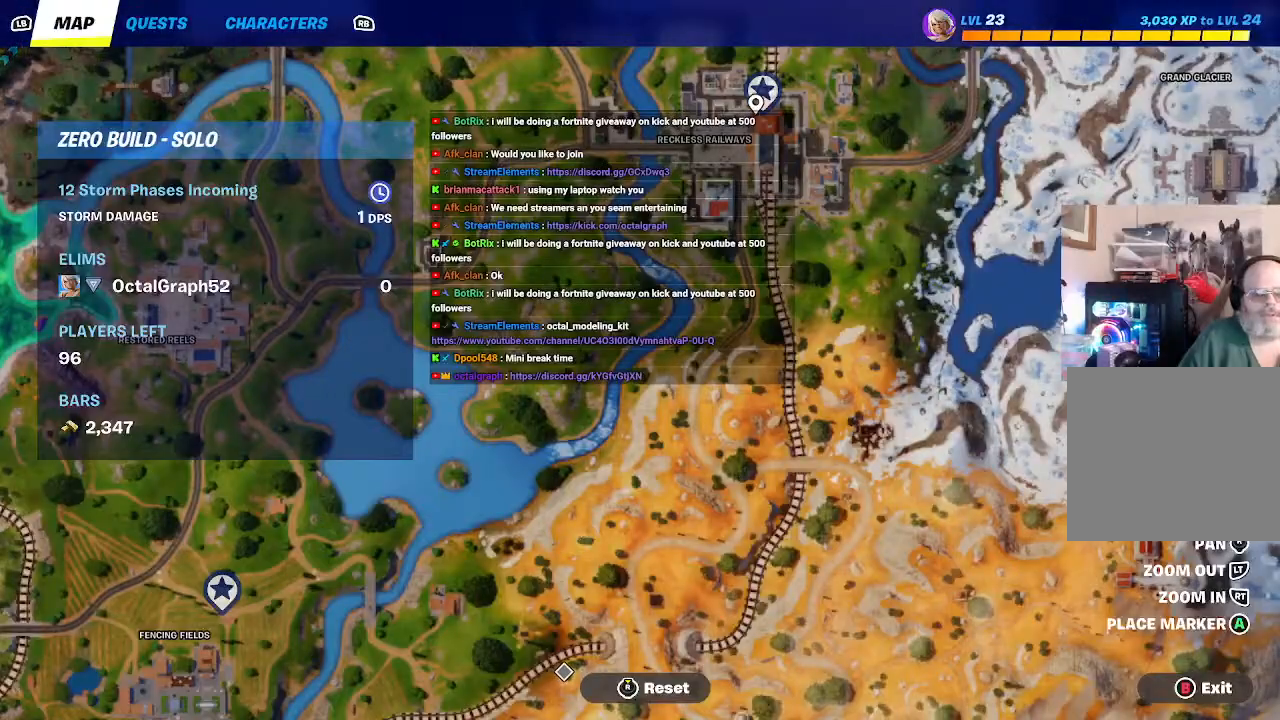
{"buttons": [], "left_stick": "center", "right_stick": "center", "events": [[267, "A", "down"], [367, "A", "up"]]}
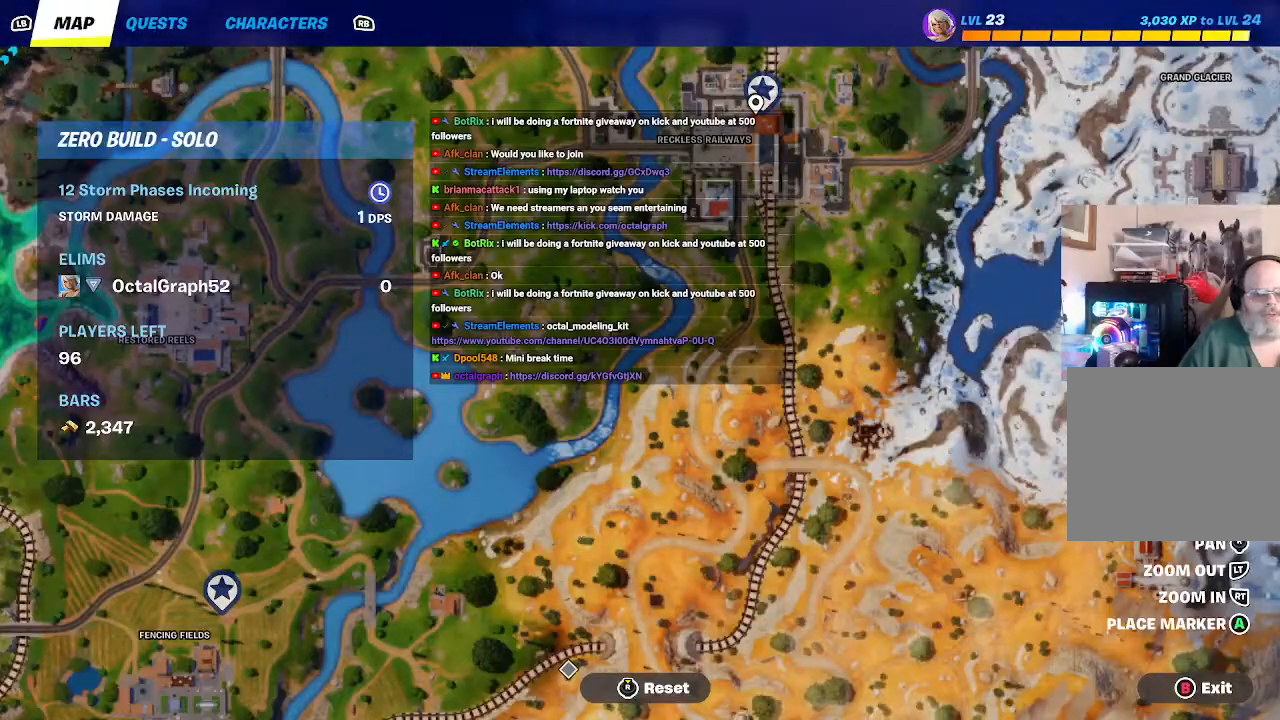
{"buttons": [], "left_stick": "center", "right_stick": "center", "events": [[400, "B", "down"], [500, "B", "up"]]}
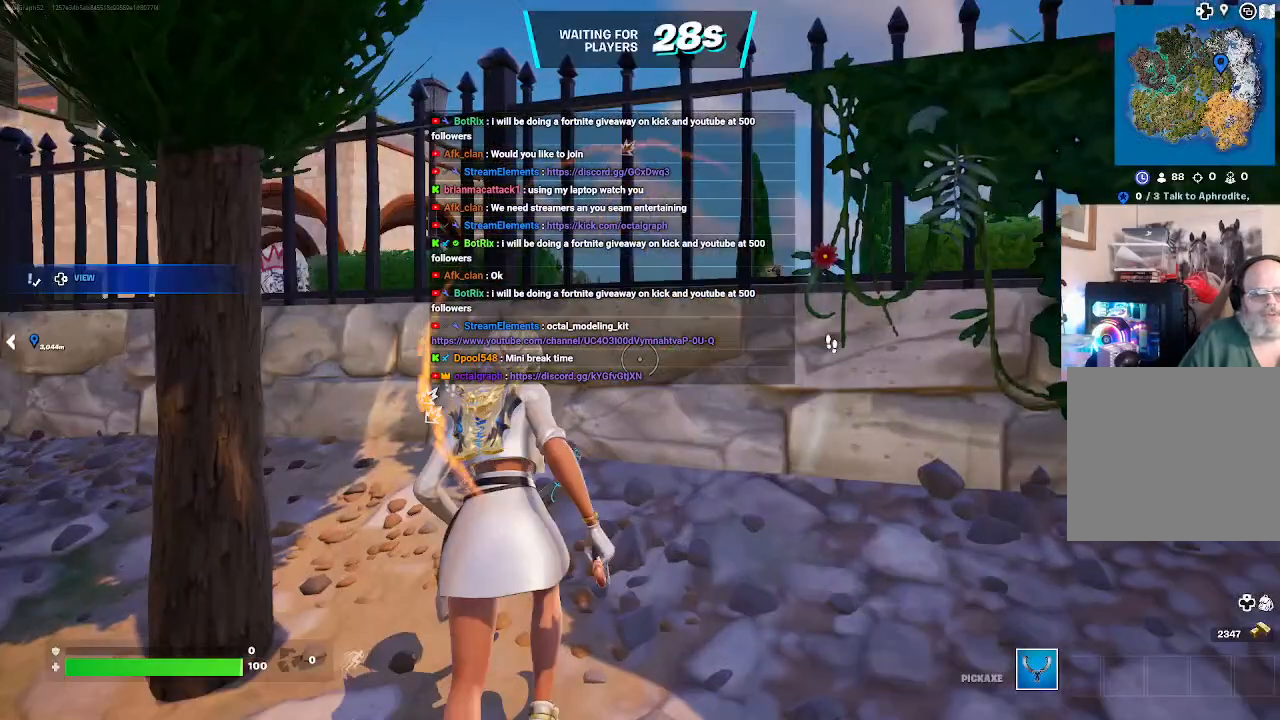
{"buttons": [], "left_stick": "center", "right_stick": "center", "events": []}
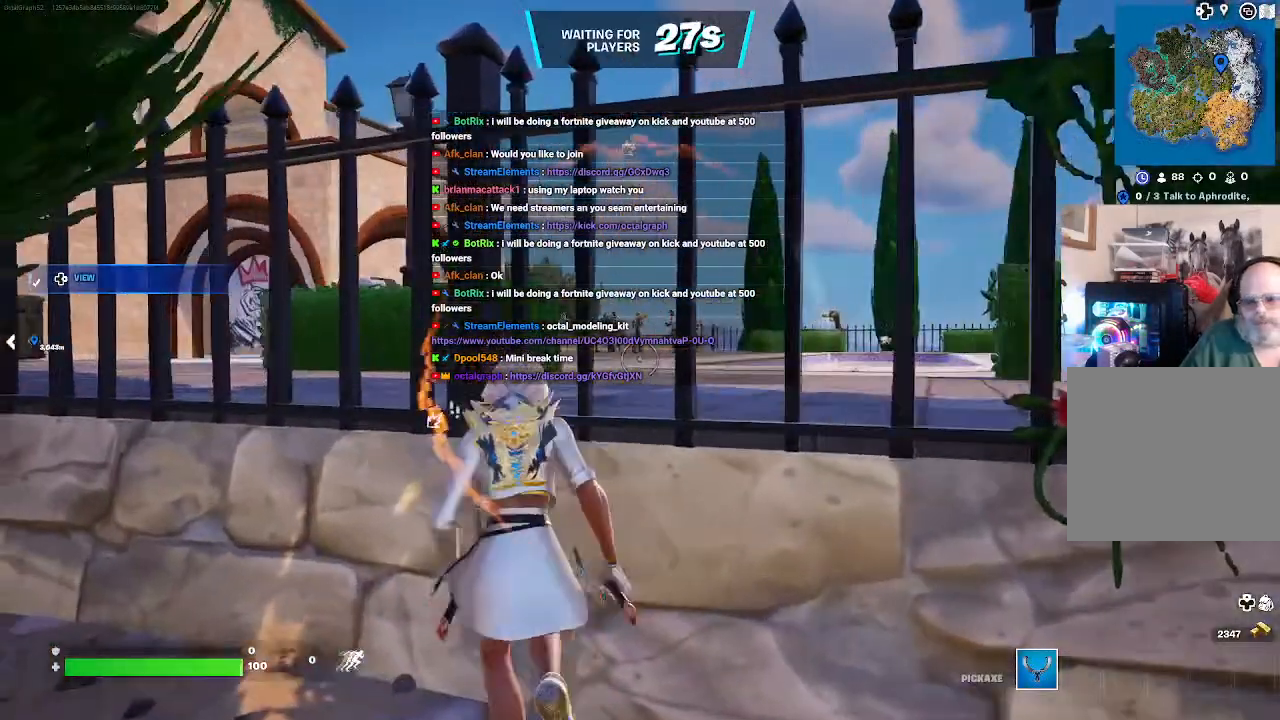
{"buttons": [], "left_stick": "center", "right_stick": "center", "events": []}
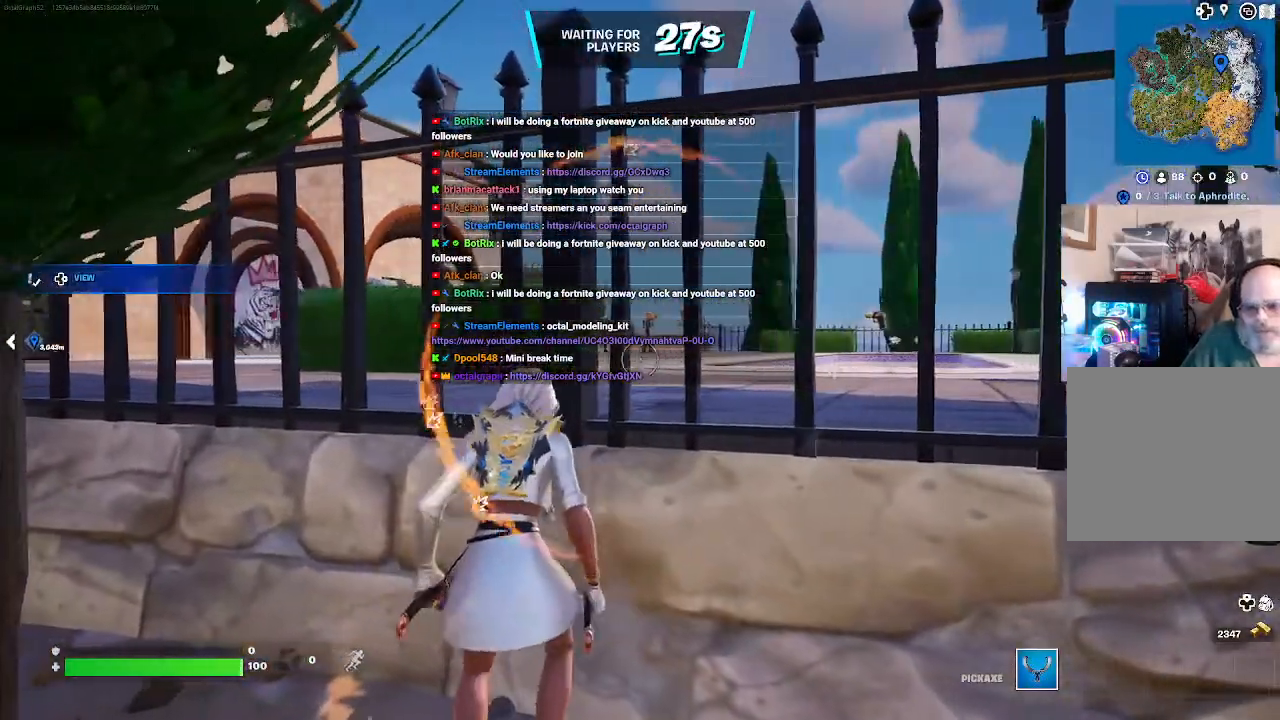
{"buttons": [], "left_stick": "center", "right_stick": "left", "events": [[467, "right_stick", "left"]]}
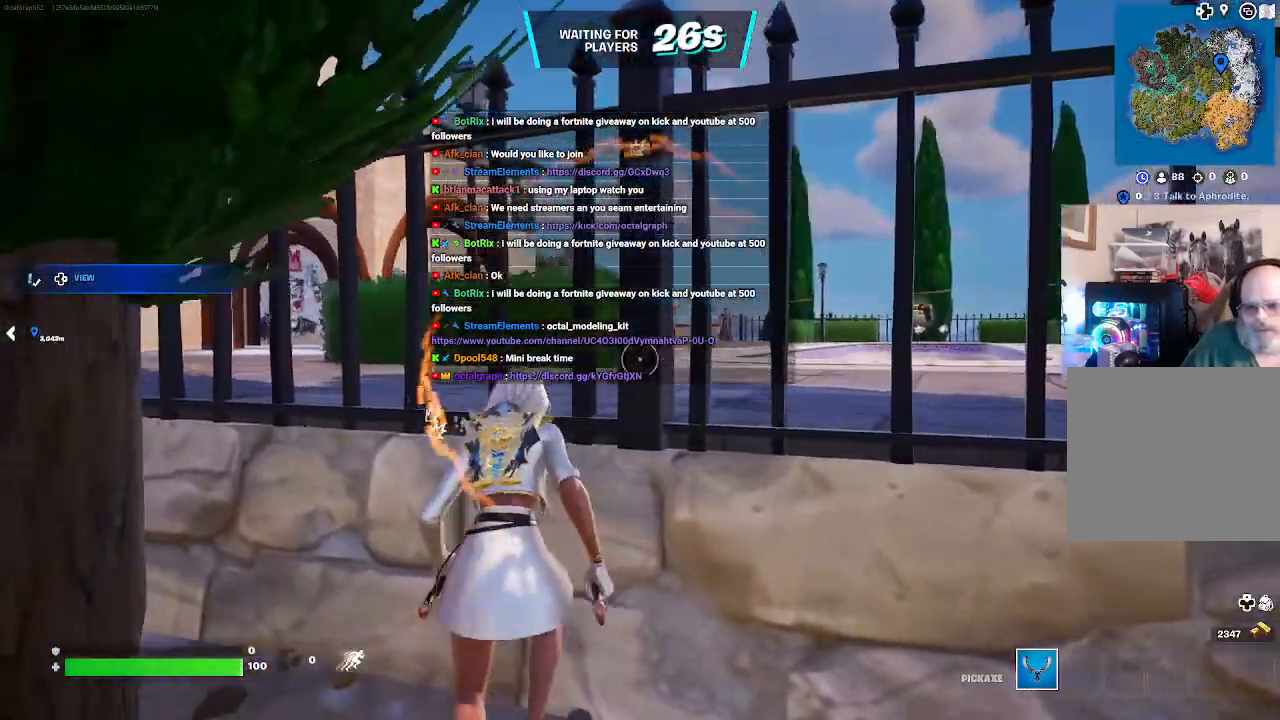
{"buttons": [], "left_stick": "up-left", "right_stick": "center", "events": [[33, "L2", "down"], [133, "L2", "up"], [333, "right_stick", "center"], [400, "left_stick", "left"], [500, "left_stick", "up-left"]]}
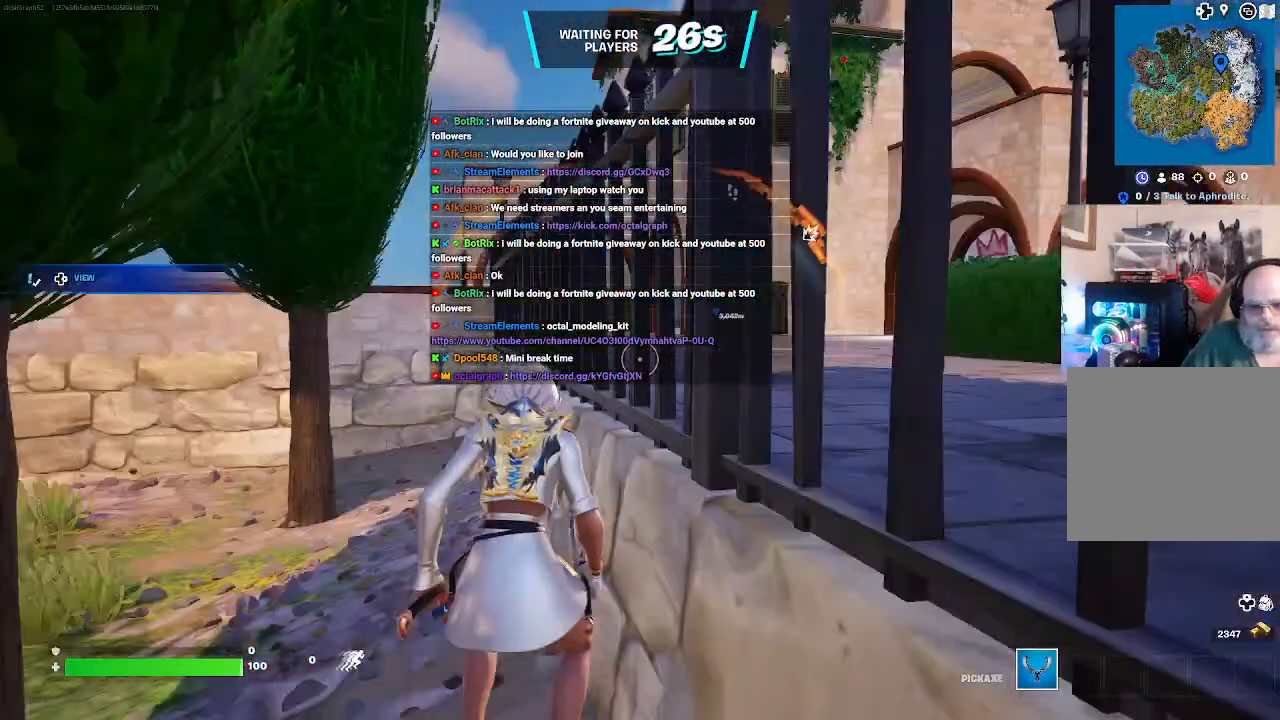
{"buttons": ["A"], "left_stick": "center", "right_stick": "center", "events": [[333, "A", "down"], [500, "left_stick", "center"]]}
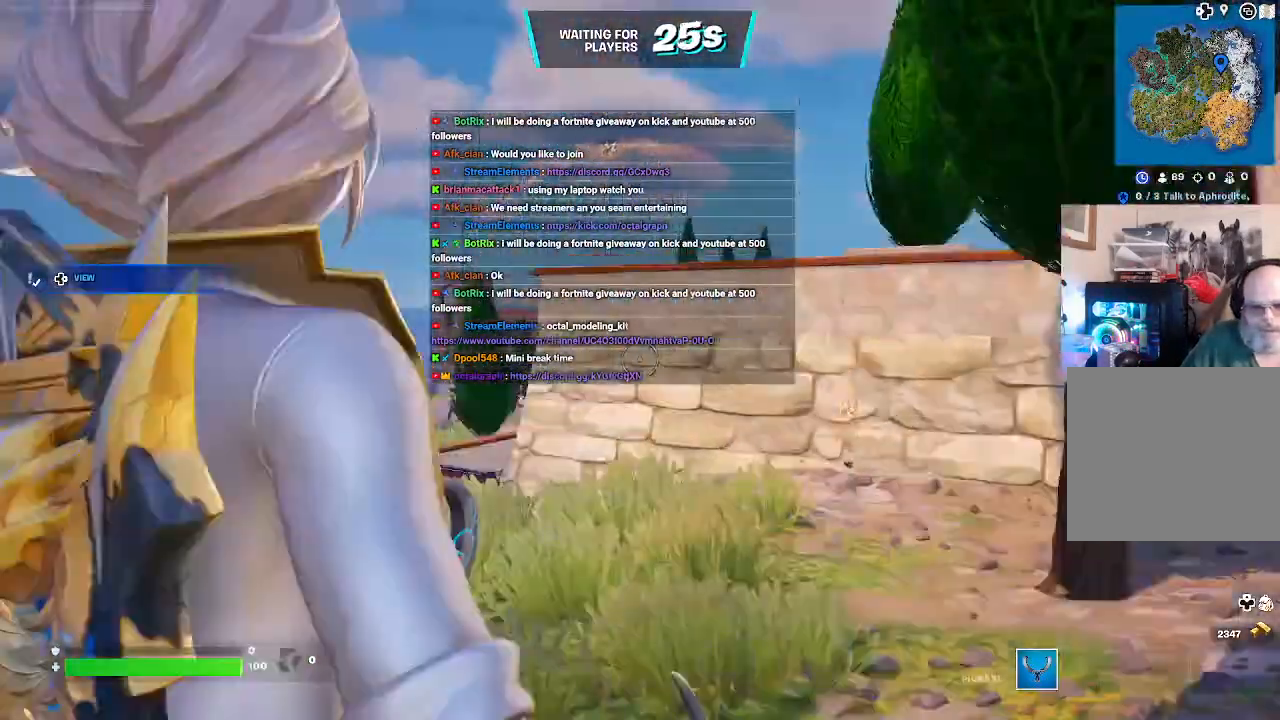
{"buttons": [], "left_stick": "center", "right_stick": "center", "events": [[33, "A", "up"]]}
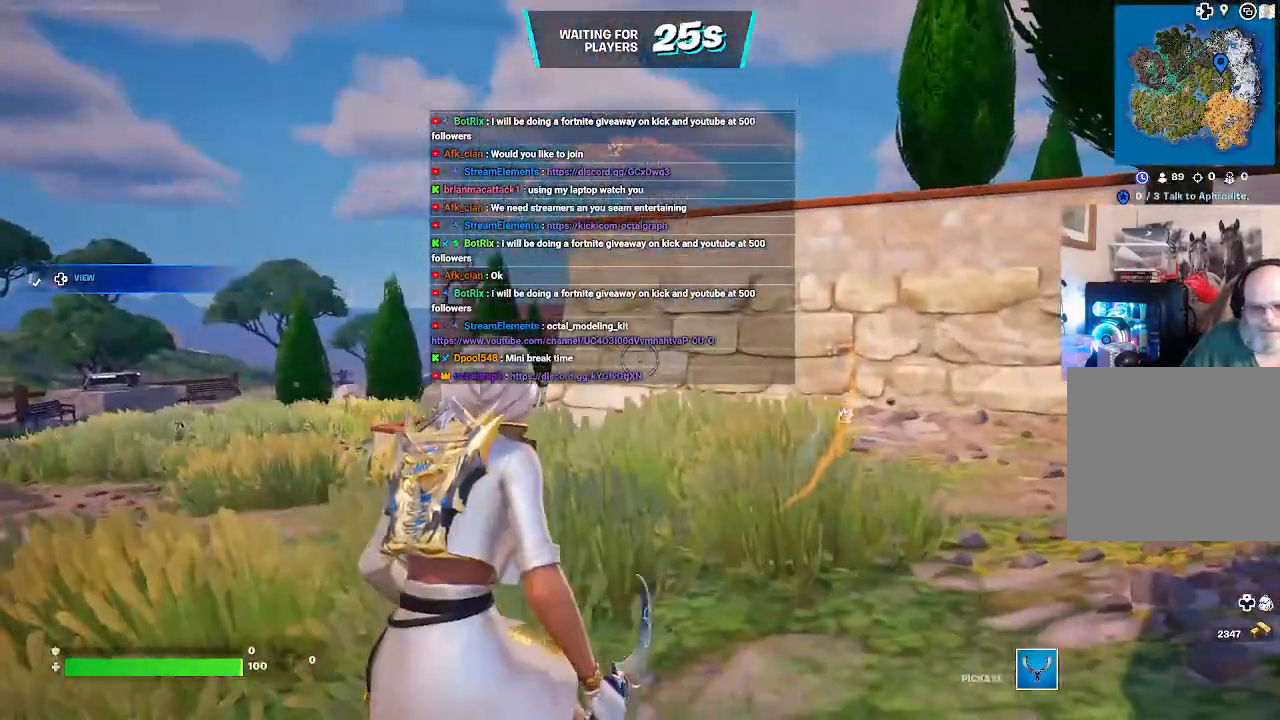
{"buttons": [], "left_stick": "up", "right_stick": "center", "events": [[233, "left_stick", "up"]]}
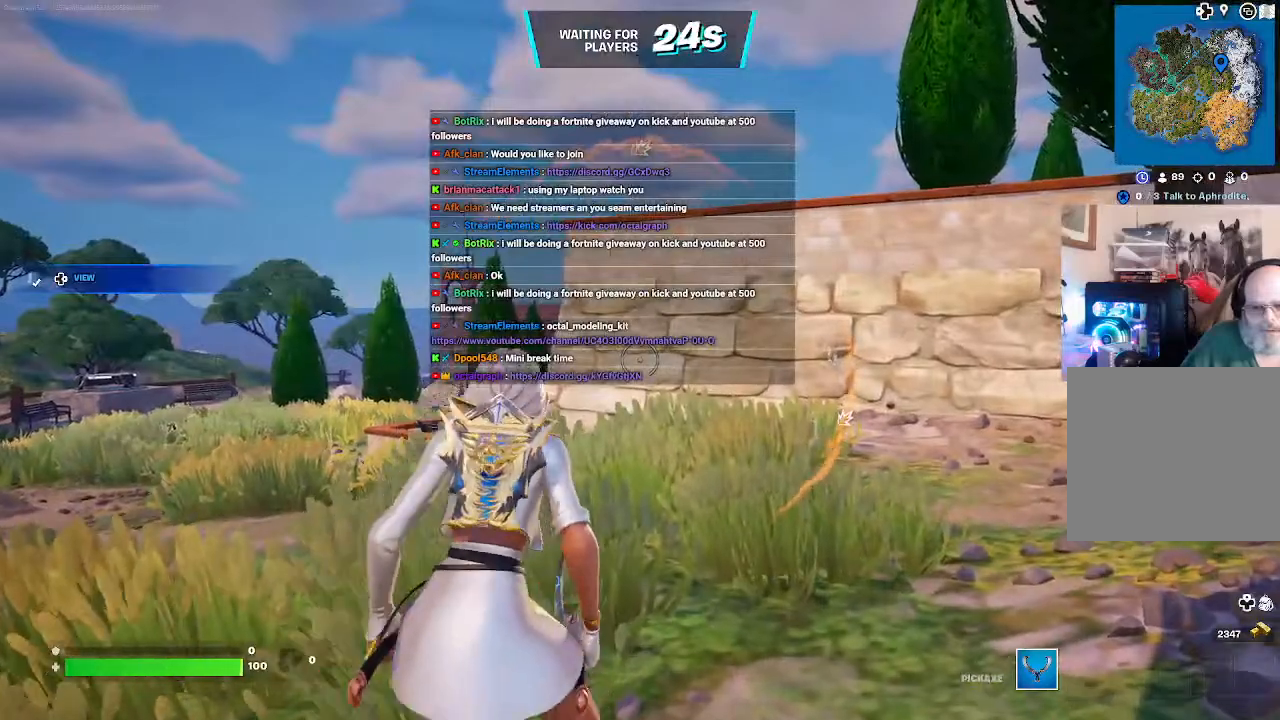
{"buttons": [], "left_stick": "up", "right_stick": "center", "events": [[33, "A", "down"], [267, "A", "up"]]}
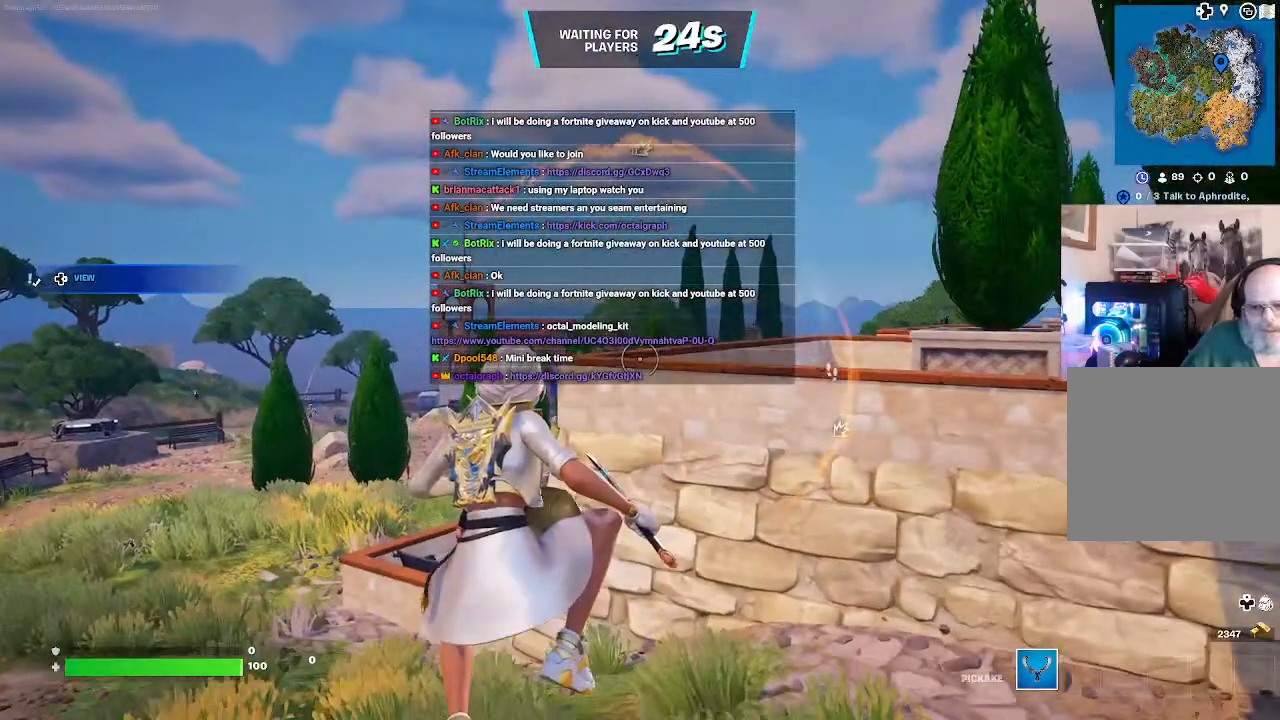
{"buttons": [], "left_stick": "center", "right_stick": "center", "events": [[67, "left_stick", "center"]]}
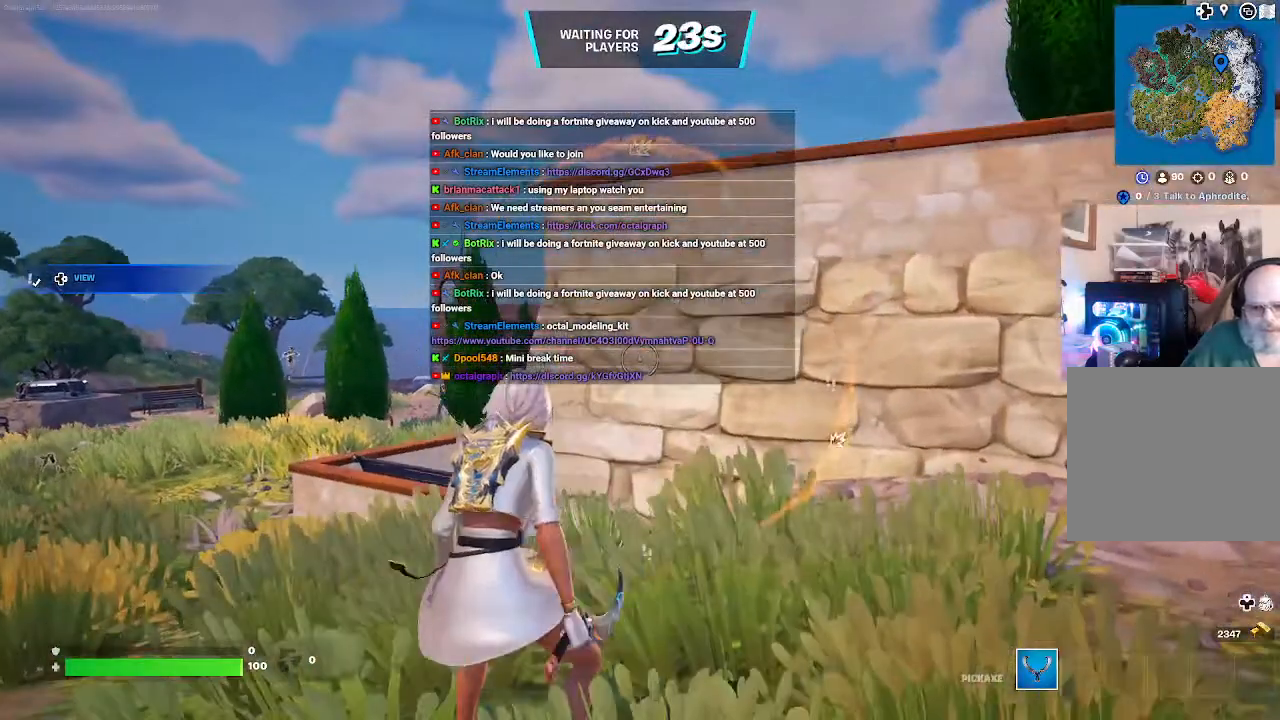
{"buttons": [], "left_stick": "center", "right_stick": "center", "events": []}
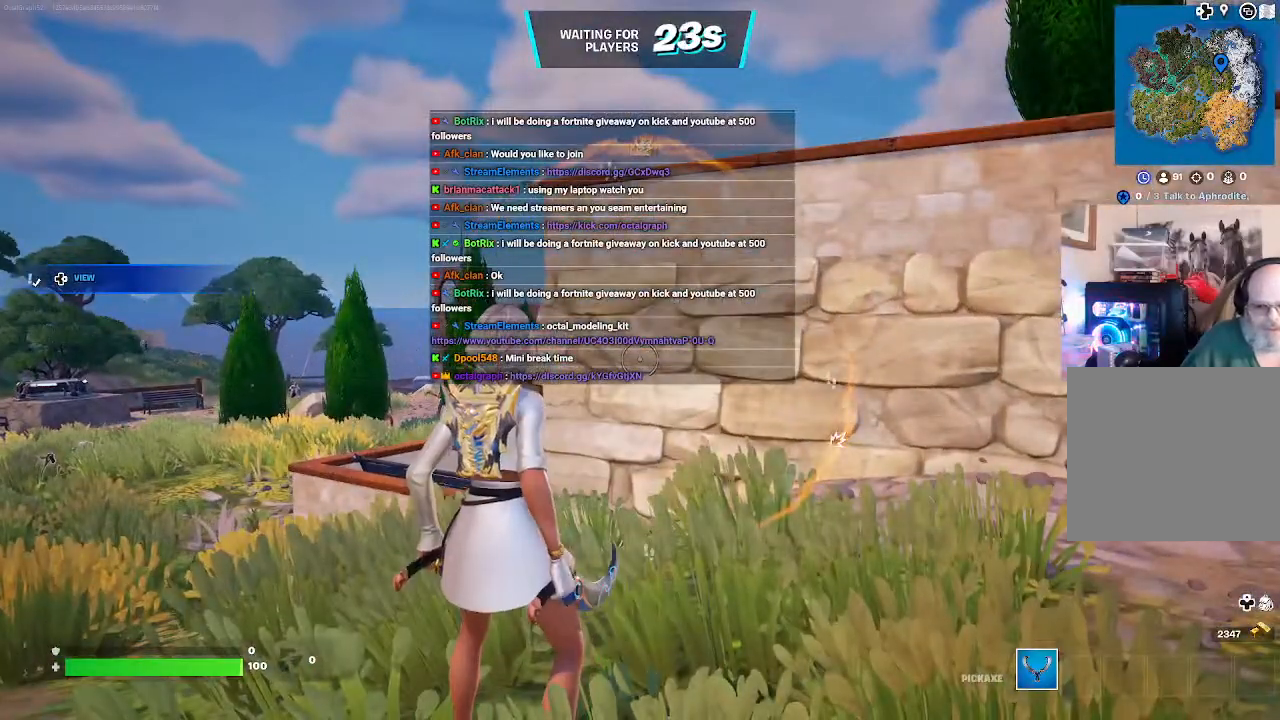
{"buttons": [], "left_stick": "center", "right_stick": "center", "events": []}
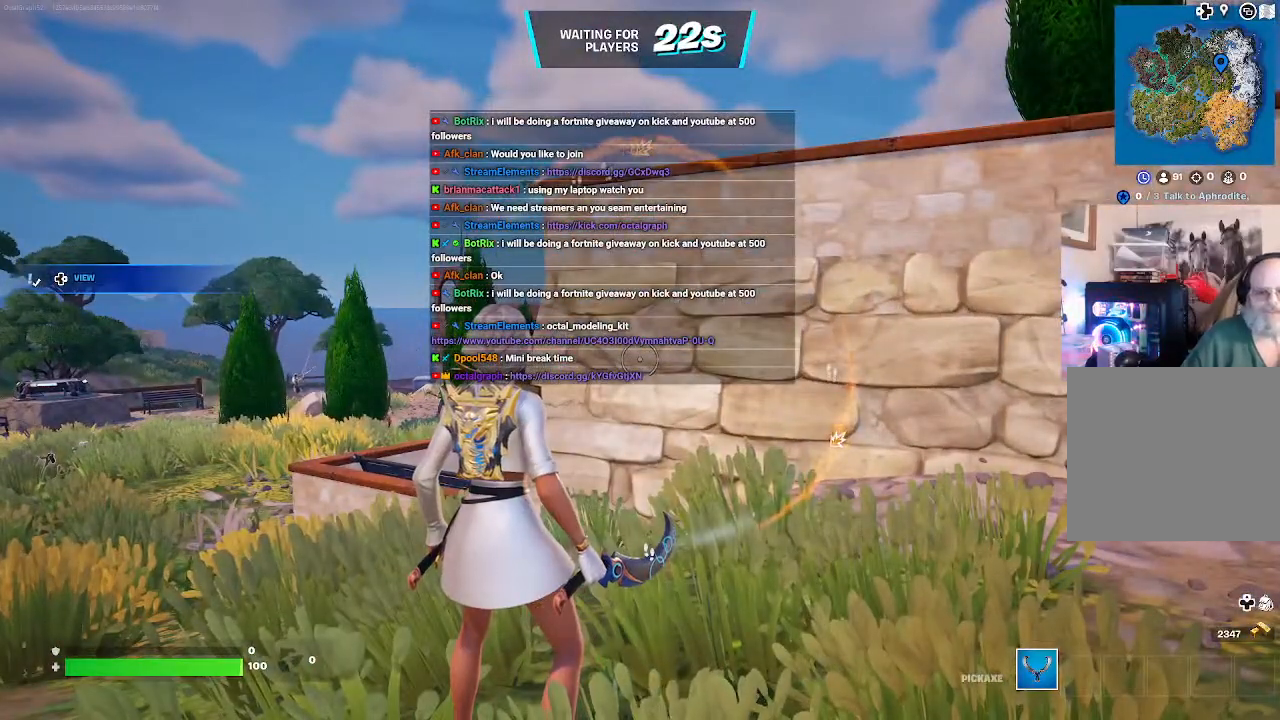
{"buttons": [], "left_stick": "center", "right_stick": "center", "events": []}
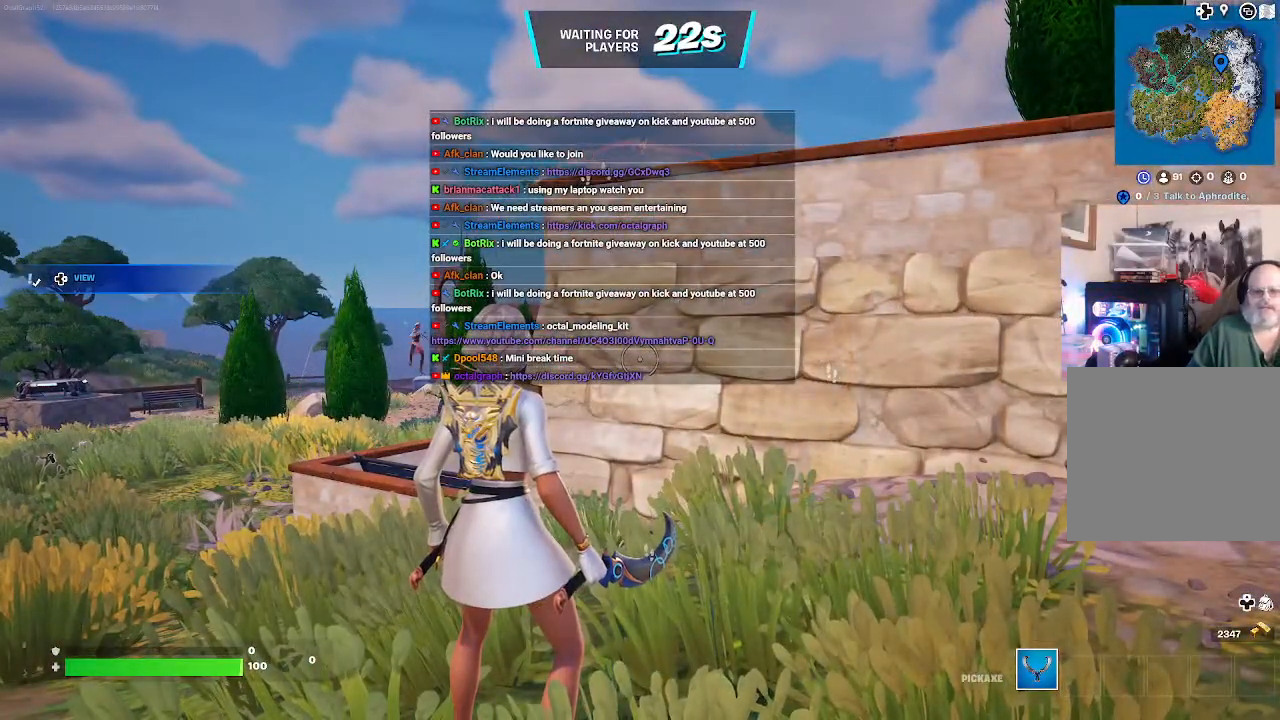
{"buttons": [], "left_stick": "center", "right_stick": "center", "events": []}
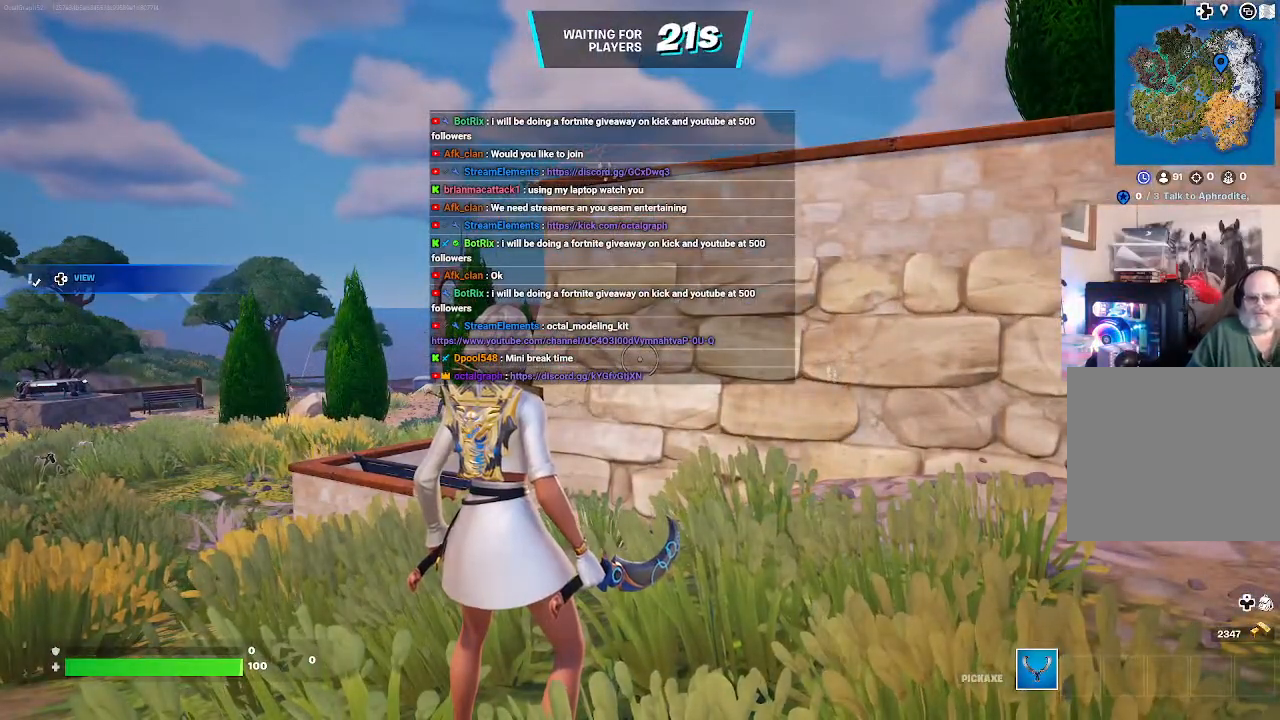
{"buttons": [], "left_stick": "down", "right_stick": "center", "events": [[467, "left_stick", "down"]]}